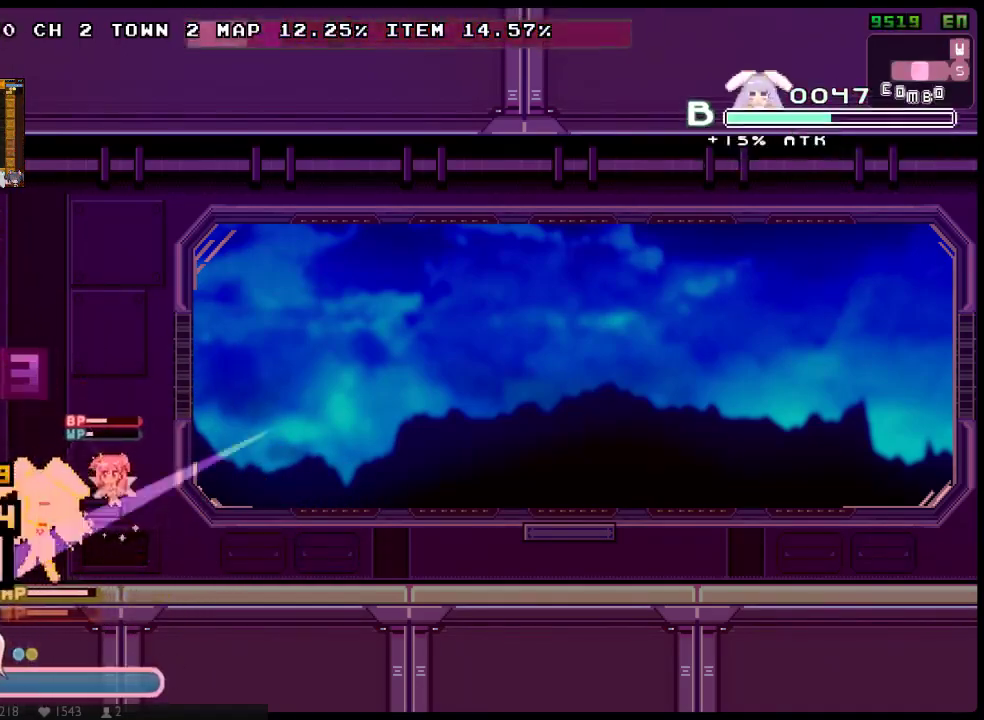
Gameplay with a controller (Xbox layout); each line is a JSON object with the inputs held at the frame after it. "events" lists button and stick changes between this image and that frame as [ms after this image, input, new state], when the widget could be followed in between. Not read: HOME L1 L3 R1 R3 SELECT START.
{"buttons": ["Y", "DPAD_LEFT"], "left_stick": "center", "right_stick": "center", "events": [[50, "DPAD_RIGHT", "down"], [150, "Y", "up"], [217, "Y", "down"], [317, "DPAD_RIGHT", "up"], [417, "DPAD_LEFT", "down"], [433, "Y", "up"], [500, "Y", "down"]]}
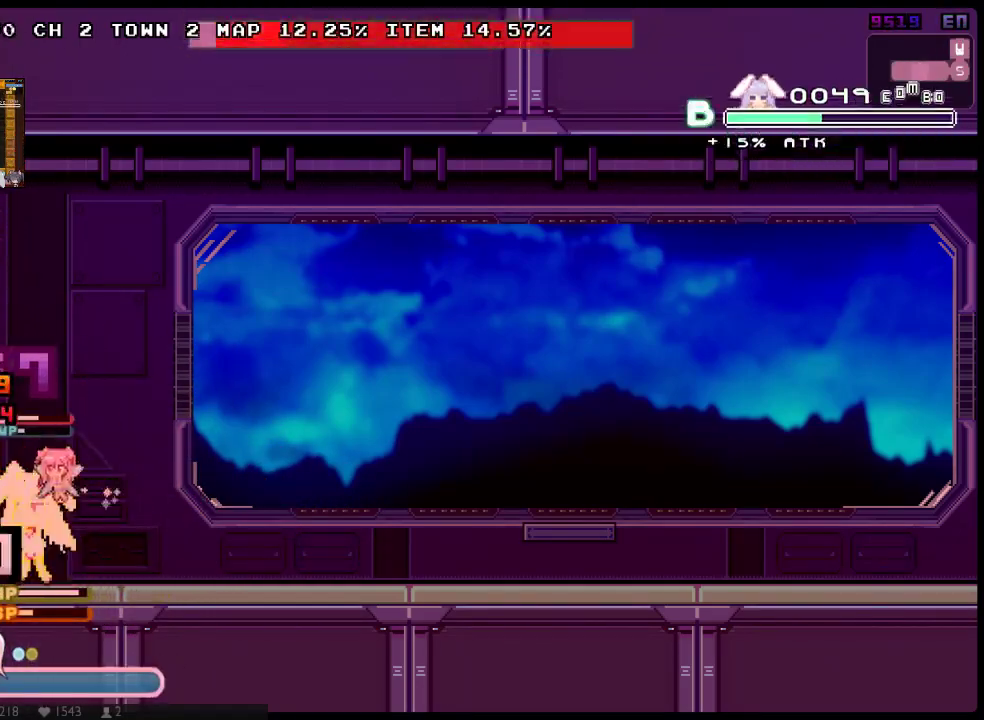
{"buttons": ["X"], "left_stick": "center", "right_stick": "center", "events": [[233, "DPAD_LEFT", "up"], [267, "X", "down"], [383, "Y", "up"]]}
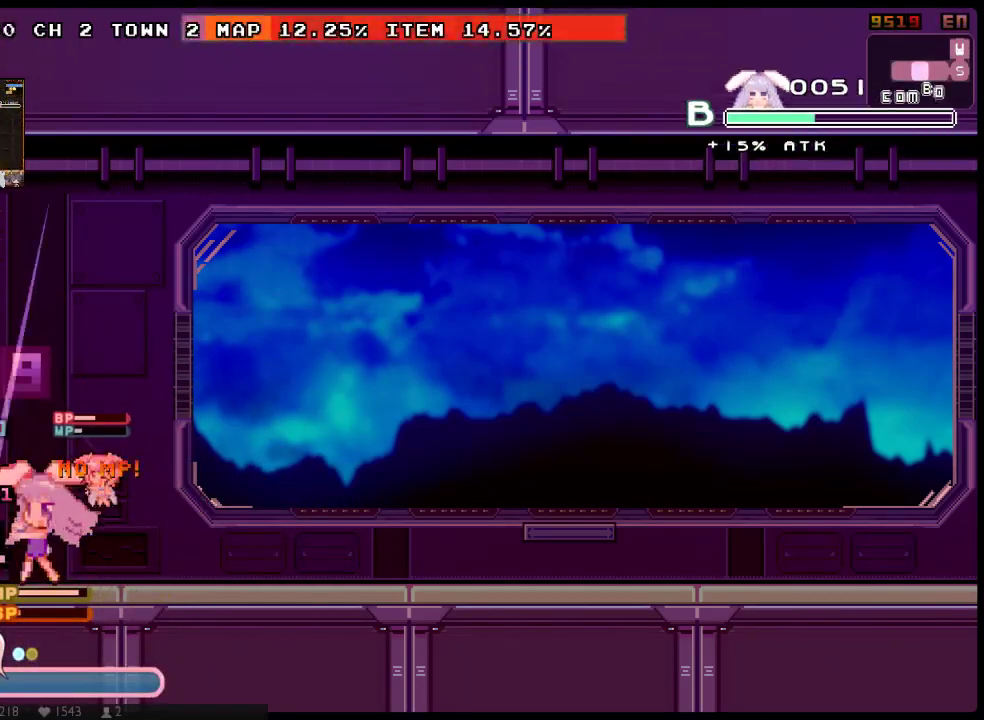
{"buttons": ["X"], "left_stick": "center", "right_stick": "center", "events": []}
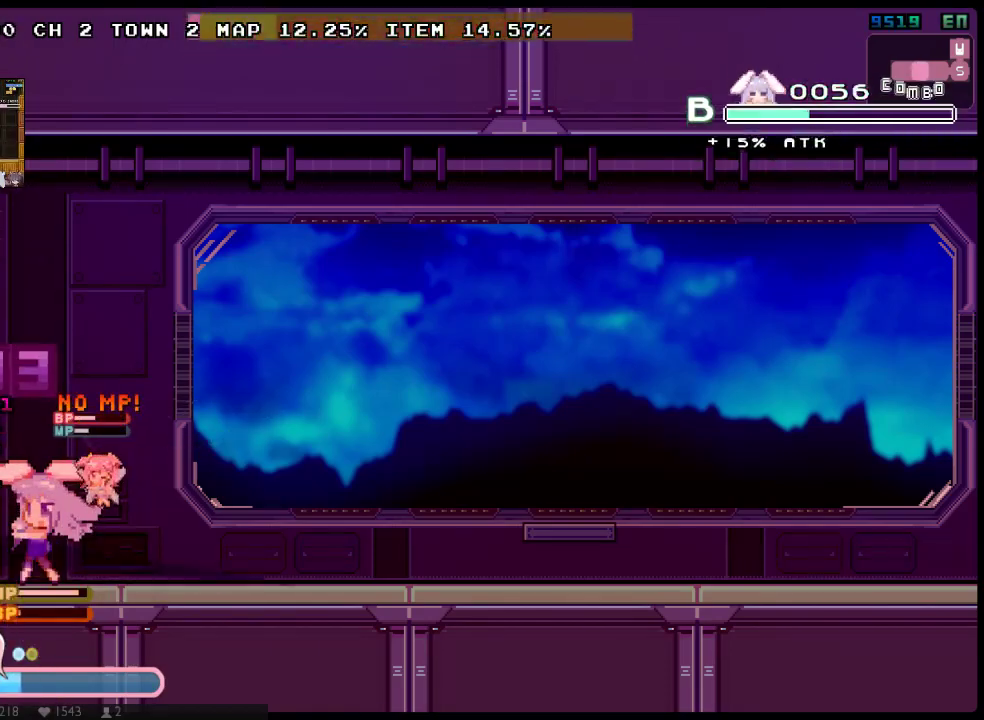
{"buttons": ["Y", "DPAD_UP", "DPAD_LEFT"], "left_stick": "center", "right_stick": "center", "events": [[217, "DPAD_UP", "down"], [250, "DPAD_LEFT", "down"], [283, "Y", "down"], [383, "X", "up"], [383, "Y", "up"], [450, "Y", "down"]]}